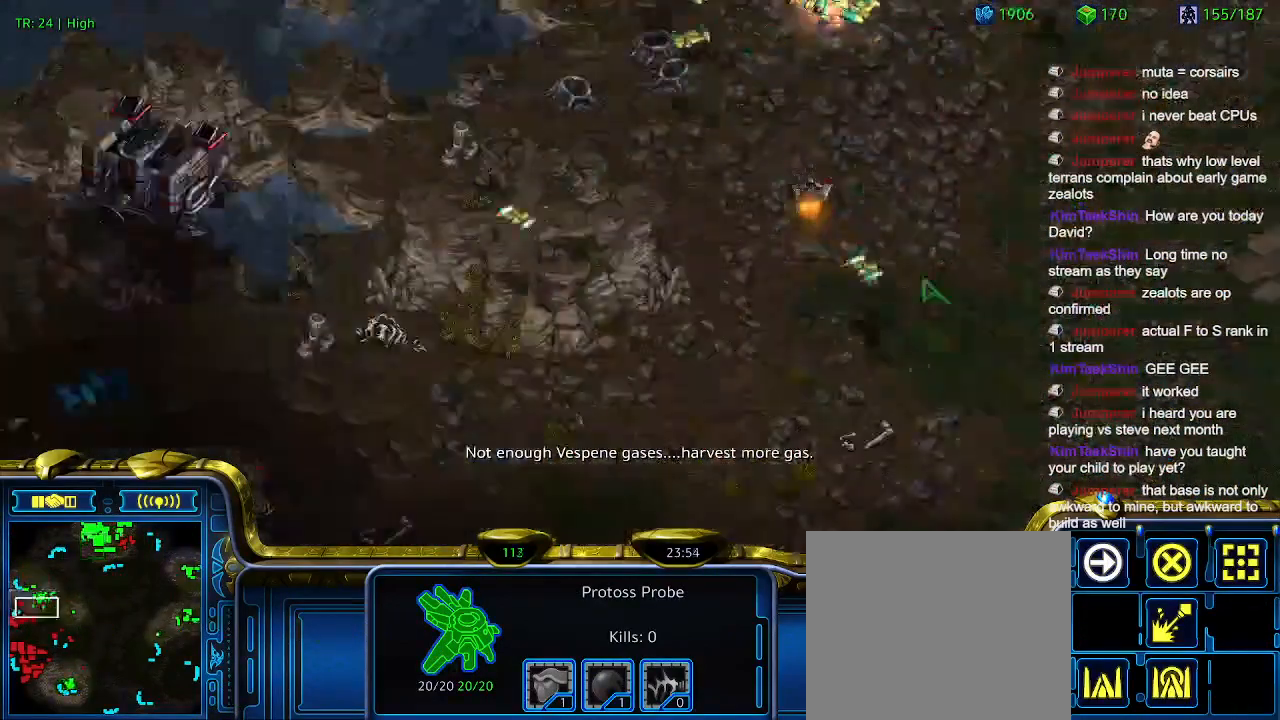
Gameplay with keyboard; each line is a JSON object with the keys held at the frame after it. "events" lists presses ("down") and releases ("up") of "1", "2", "3", "4", "5", "6", "a", "c", "ctrl", "d", "e", "f2", "f3", "q", "s", "t", "w", "x" and "z" between this image and that frame as [ms after this image, input, new state], when the widget could be followed in between. No other keys are recorded. Mouse input is not recorded.
{"keys": ["2"], "events": [[433, "2", "down"]]}
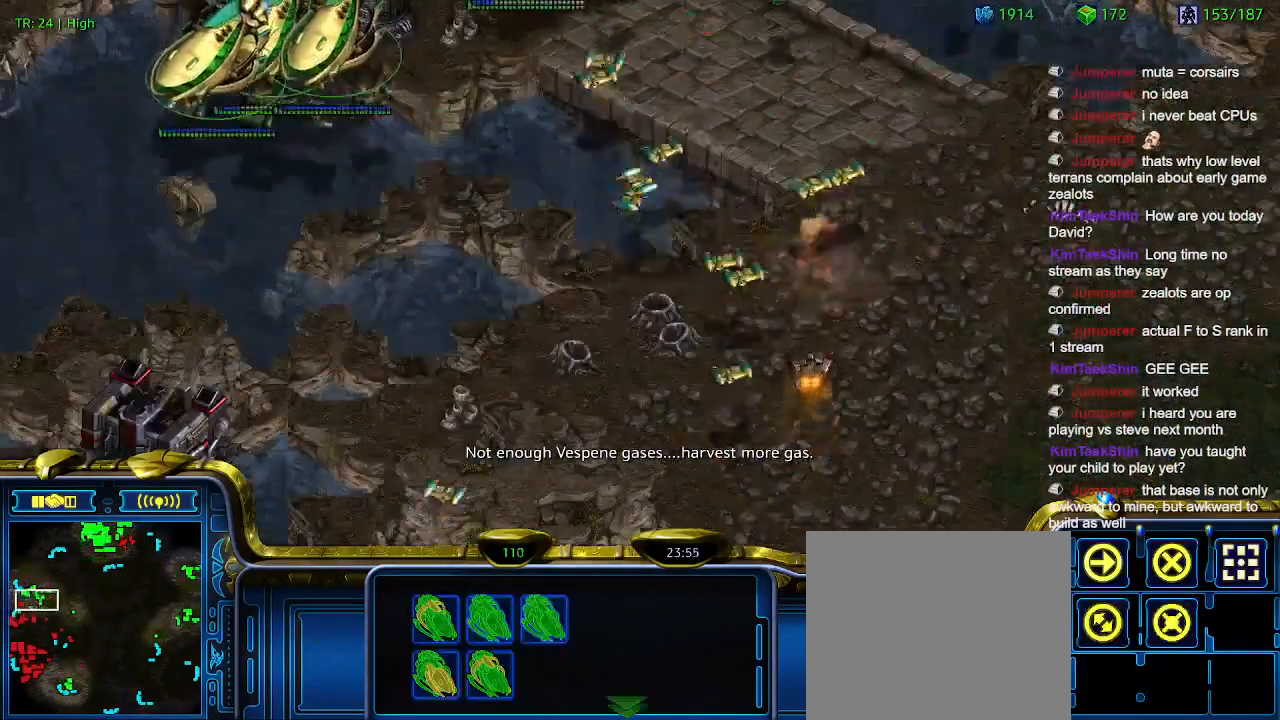
{"keys": [], "events": [[33, "2", "up"]]}
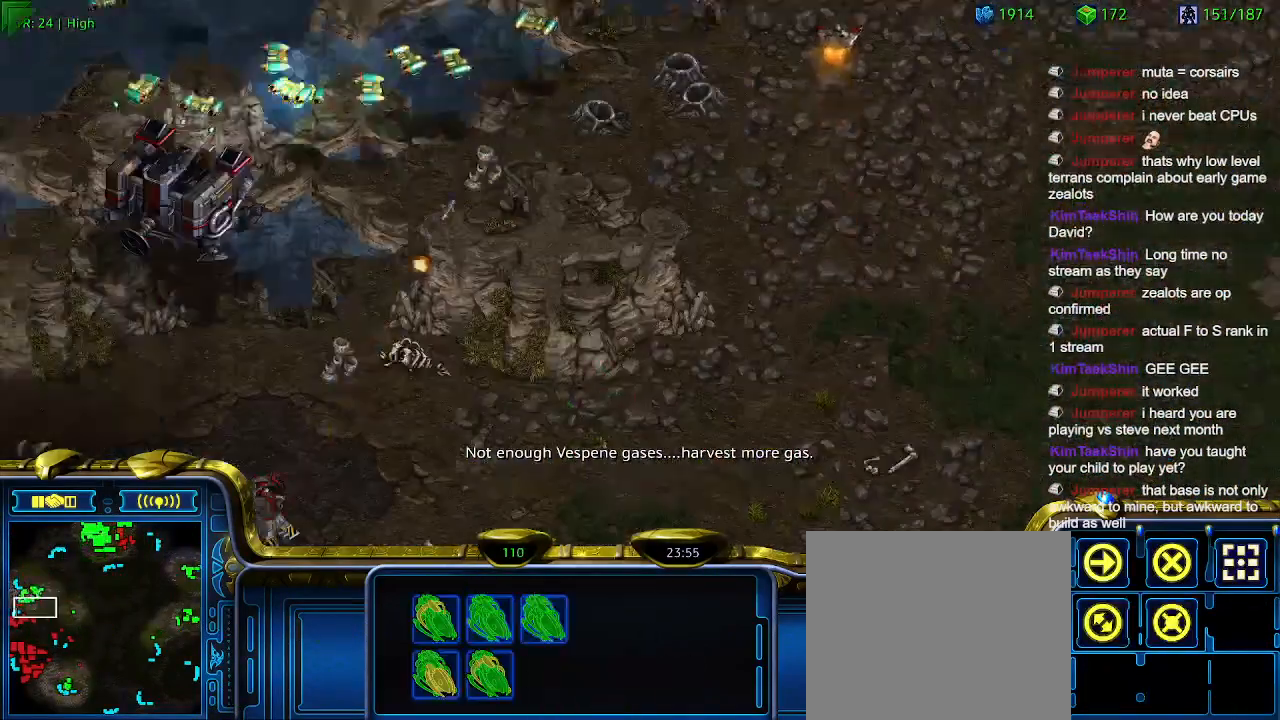
{"keys": [], "events": [[133, "1", "down"], [233, "1", "up"]]}
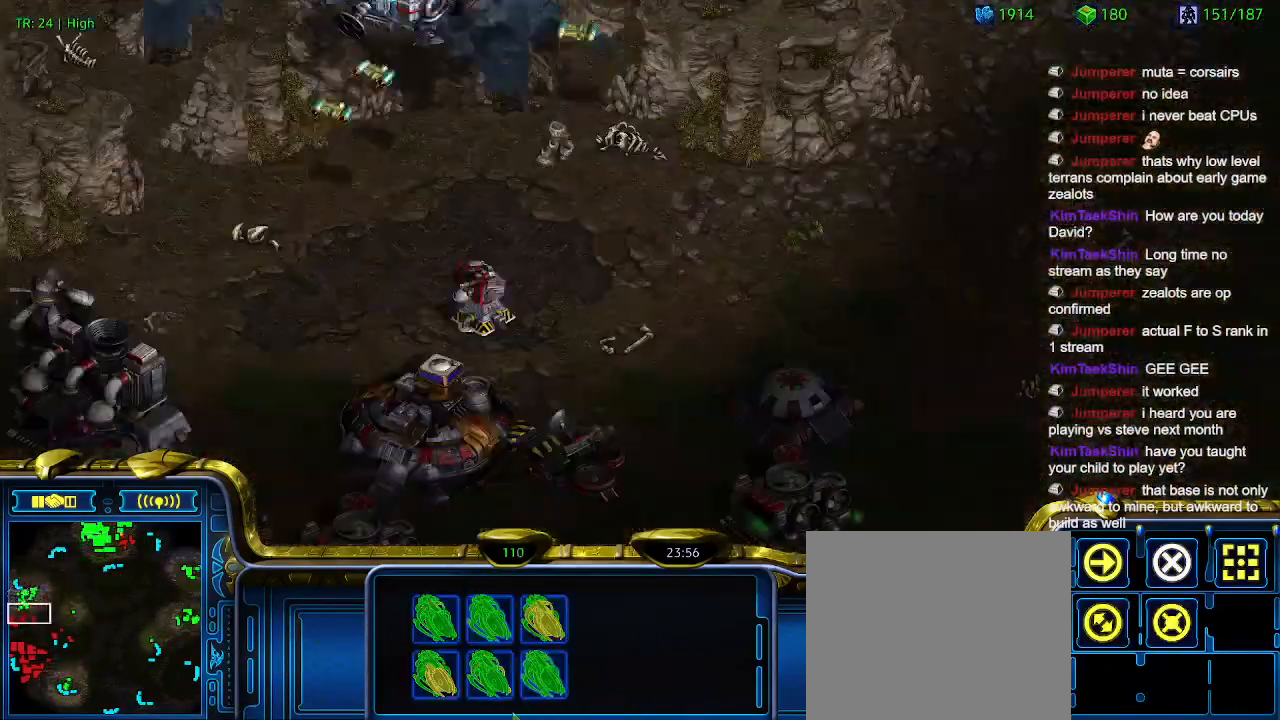
{"keys": [], "events": [[33, "2", "down"], [133, "2", "up"]]}
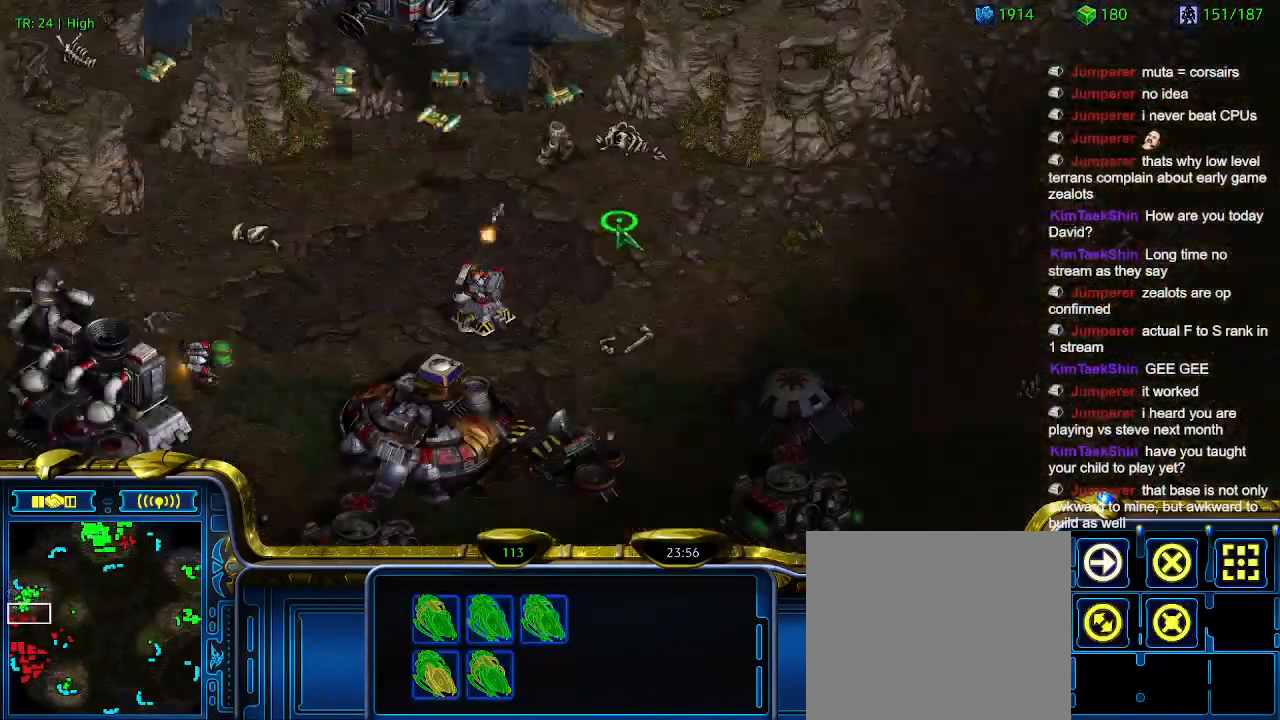
{"keys": ["a"], "events": [[433, "a", "down"]]}
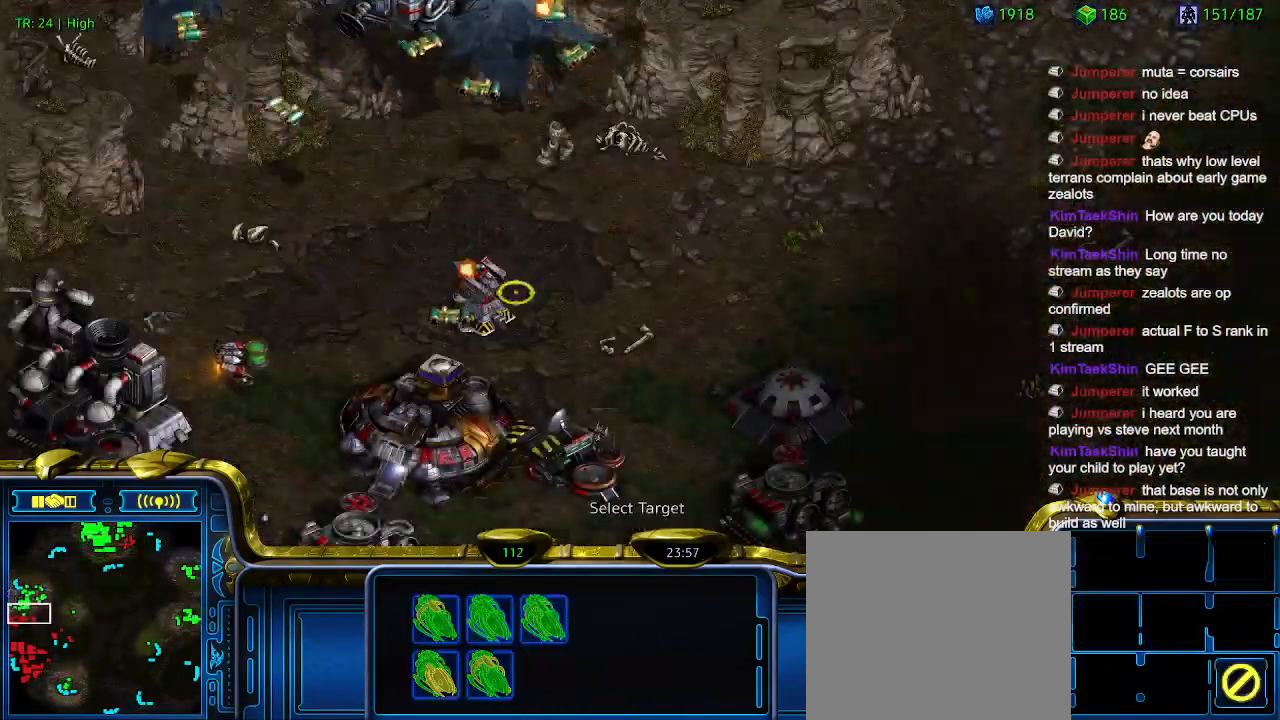
{"keys": [], "events": [[33, "a", "up"]]}
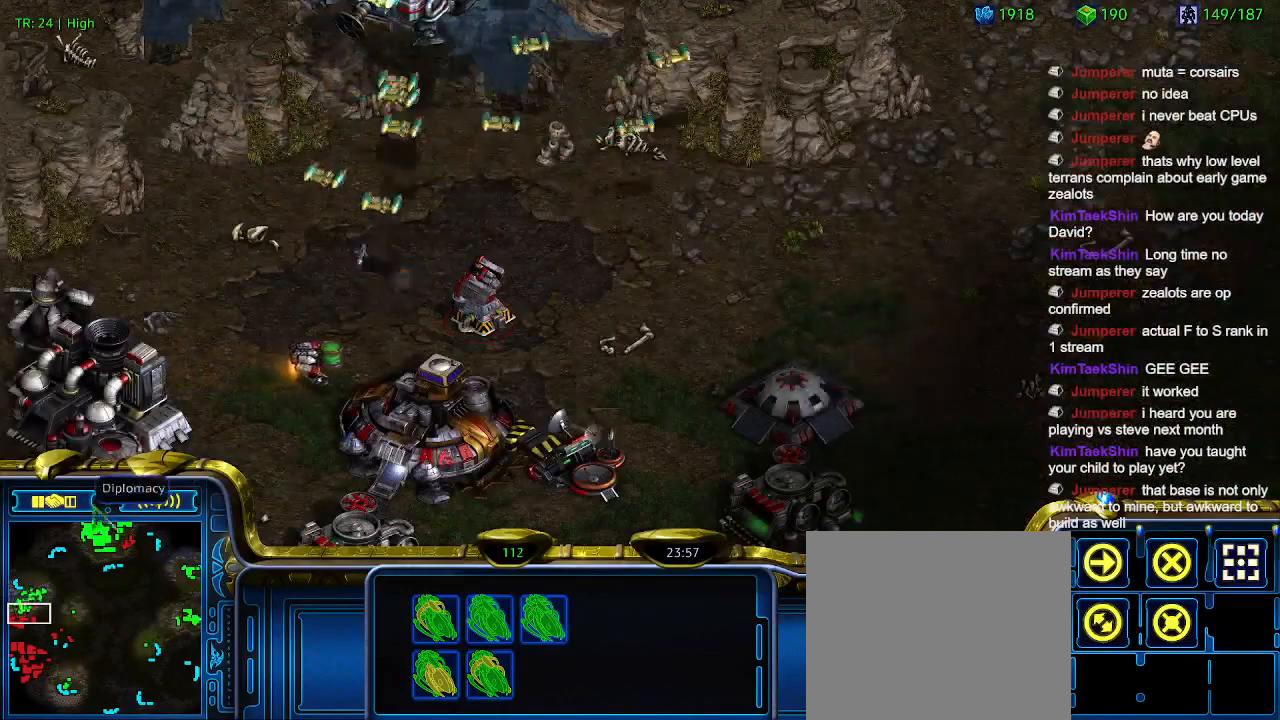
{"keys": [], "events": []}
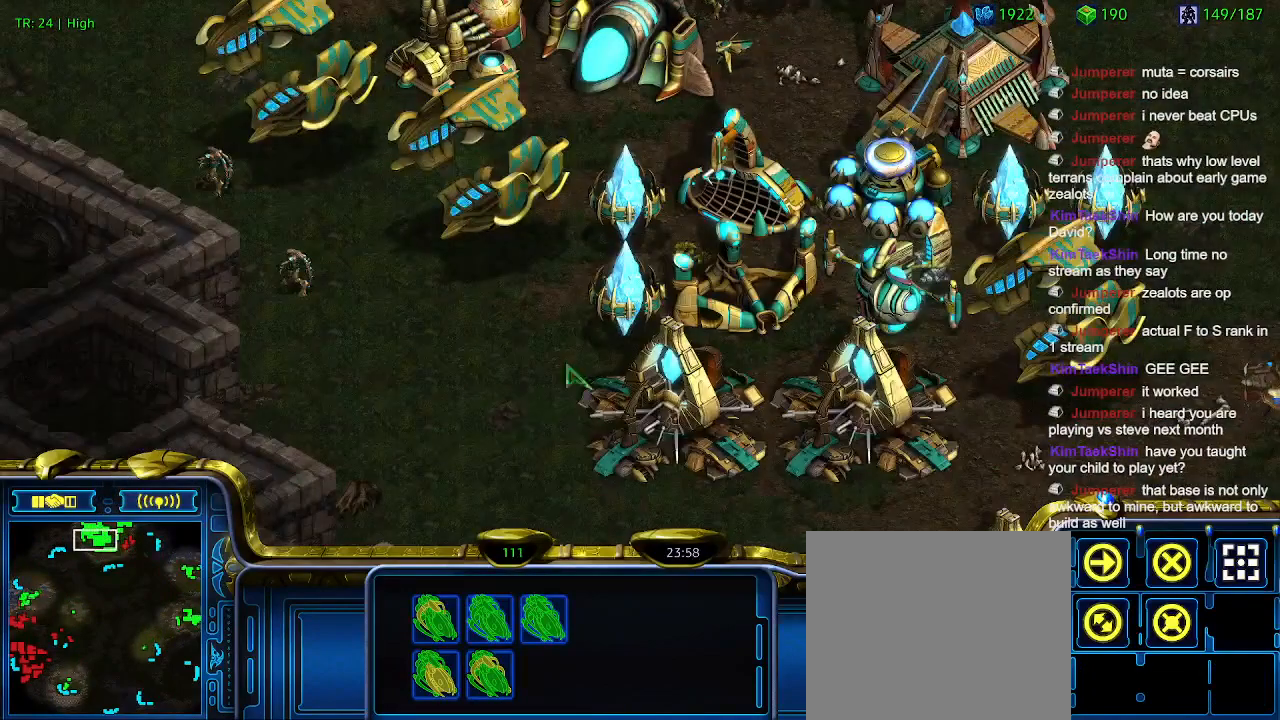
{"keys": [], "events": [[300, "a", "down"], [400, "a", "up"]]}
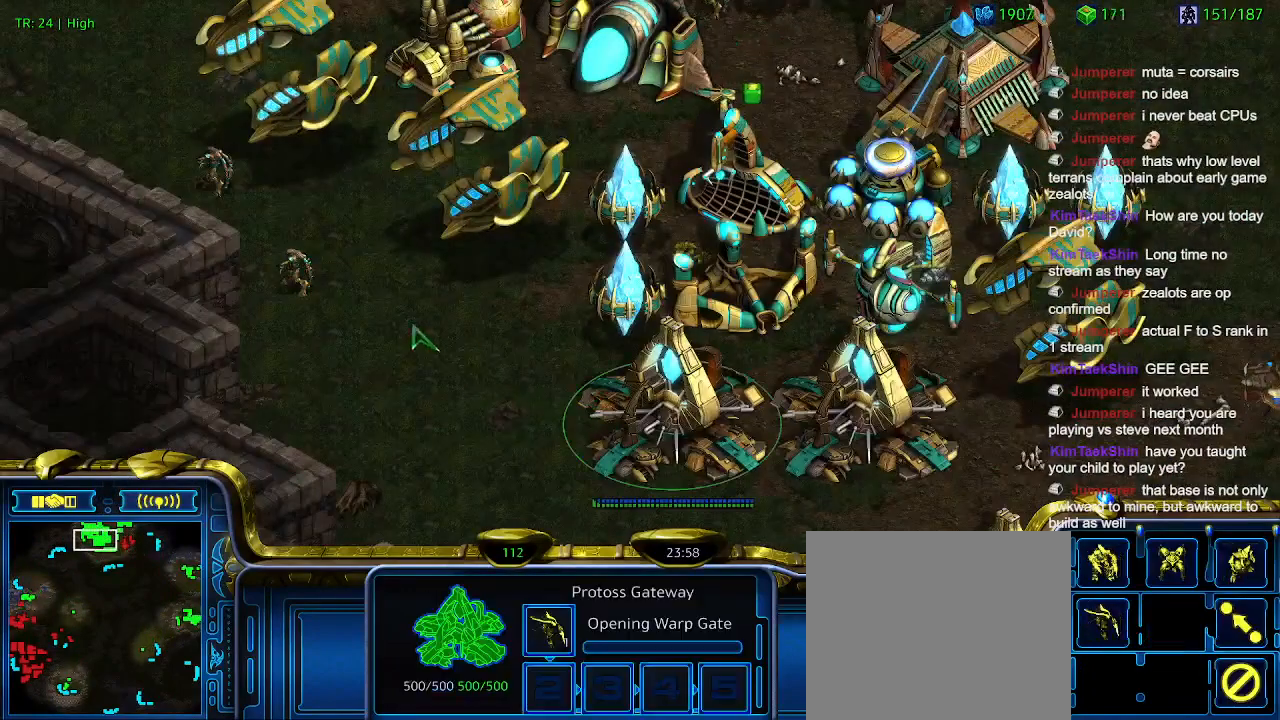
{"keys": [], "events": []}
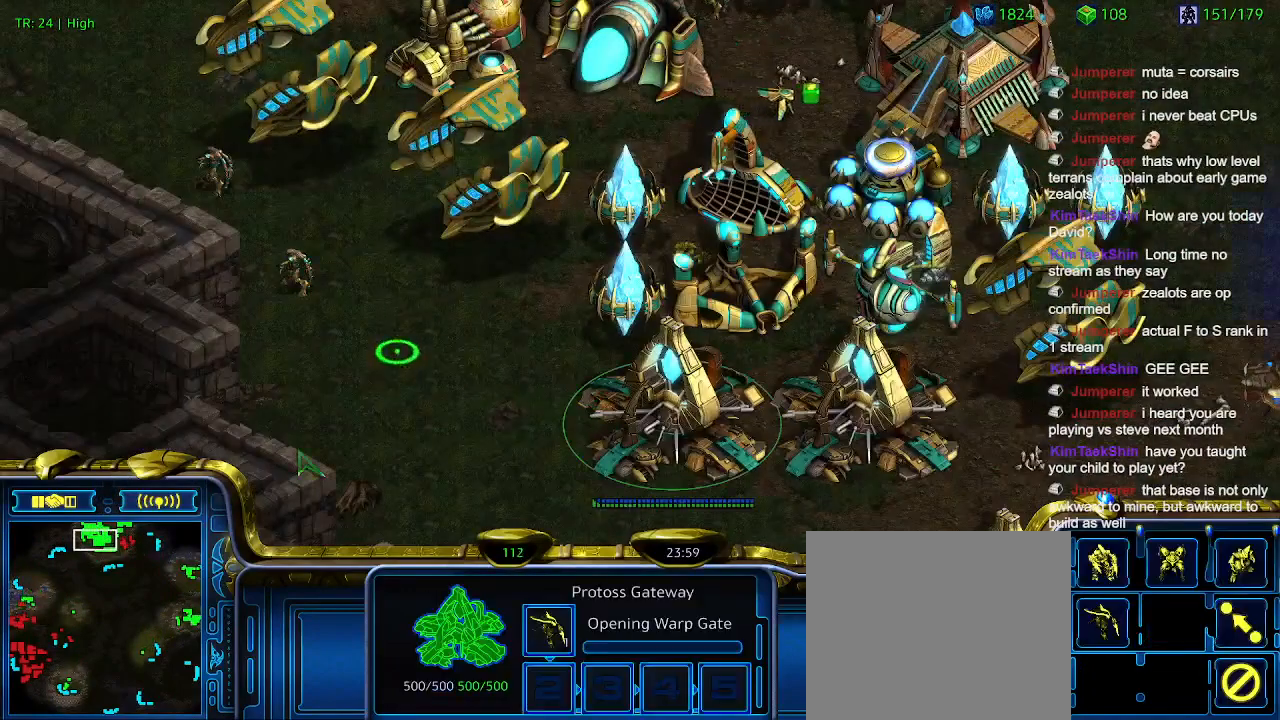
{"keys": [], "events": []}
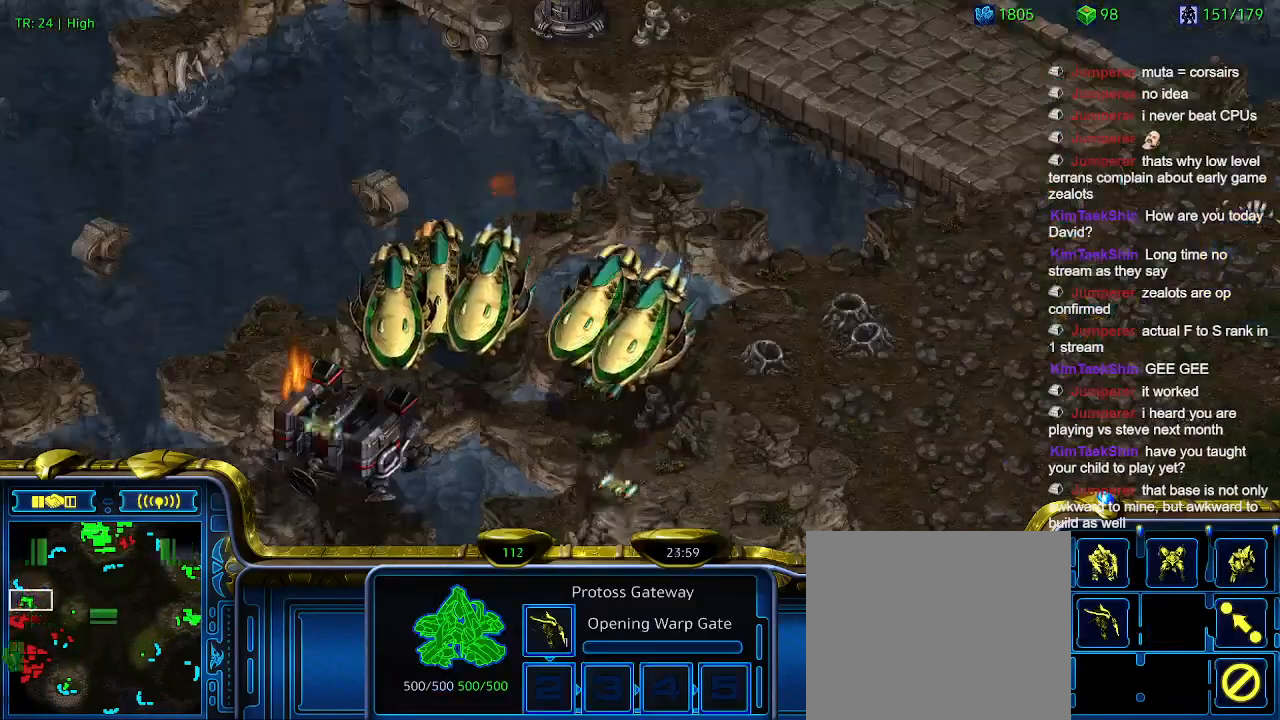
{"keys": [], "events": [[166, "2", "down"], [266, "2", "up"]]}
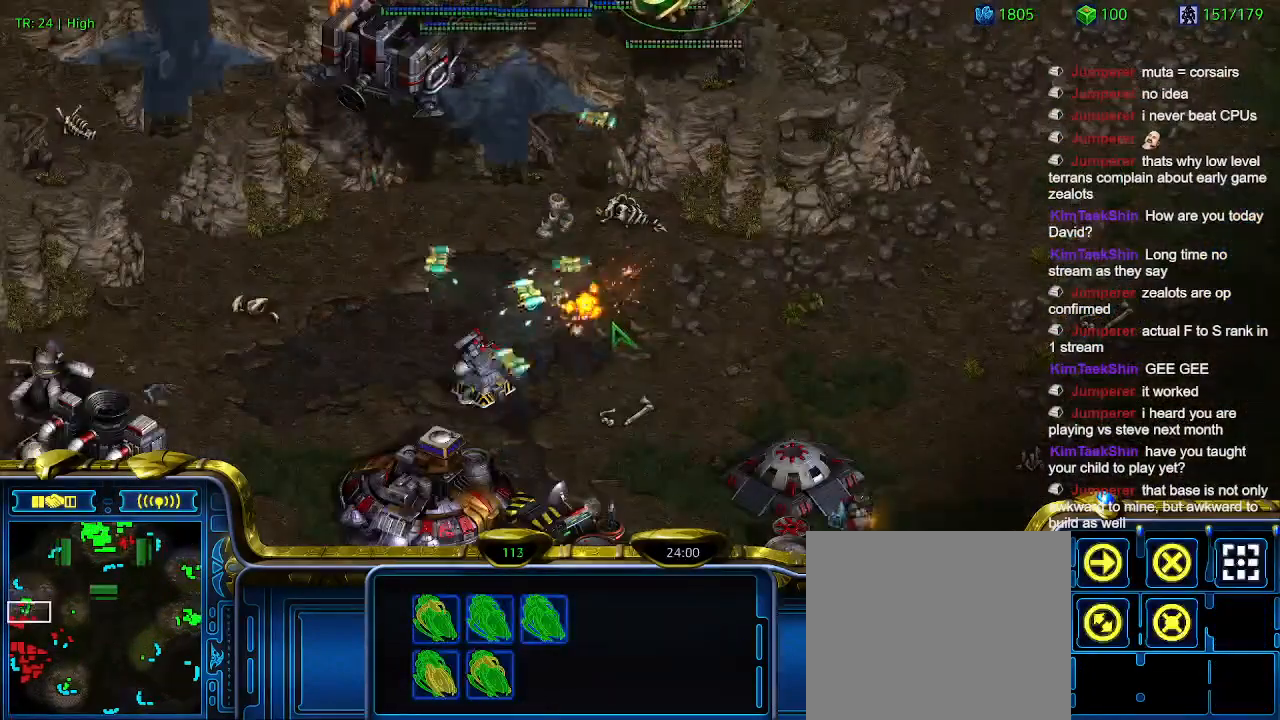
{"keys": [], "events": []}
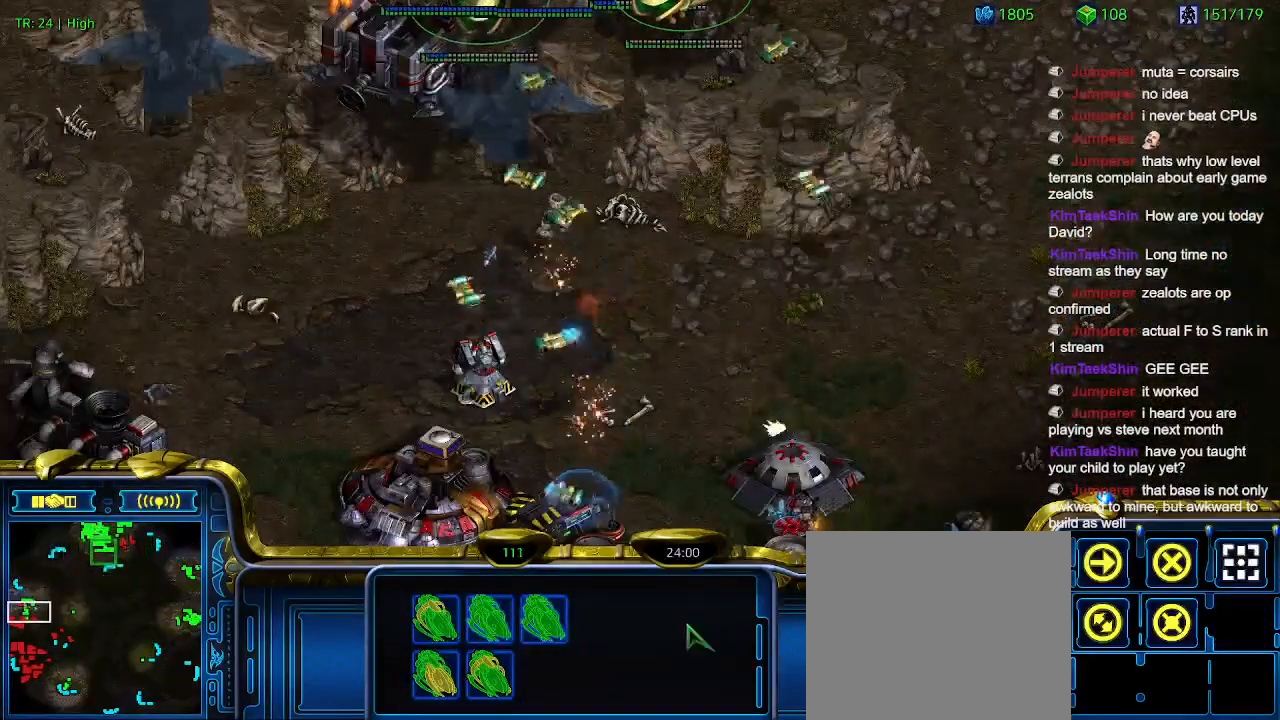
{"keys": [], "events": []}